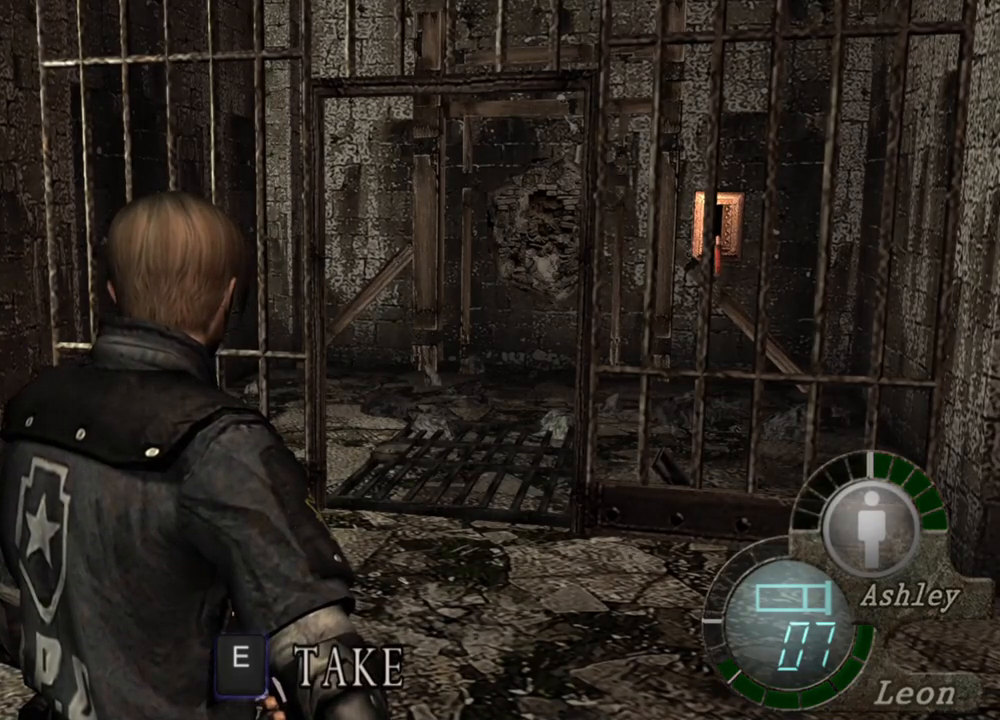
Gameplay with keyboard and mouse; each line is a JSON object with the keys and mouse buttons held at the frame after it. "events" lists presses ("down") and releases ("up") of "1", "2", "3", "4", "5", "a", "alt", "b", "c", "ctrl", "d", "e", "f", "g", "q", "r", "s", "shift", "space", "t", "tab", "tilde", "v", "w", "x", "z", "mouse_left", "mouse_wheel", "mouse_right", "mouse_mb4" and "mouse_mb5" between this image and that frame as [ms after this image, input, new state], when the widget could be followed in between. "mouse_left", "mouse_wheel", "mouse_right", "mouse_mb4", "mouse_mb5" = the "left", "wheel", "right", "mb4", "mb5" buttons of the "mouse" list. No other keys are recorded. "wheel" means that the mouse wheel is clicked or scrolled. Mouse movement is not recorded.
{"keys": [], "mouse": [], "events": [[217, "mouse_right", "down"], [350, "mouse_right", "up"]]}
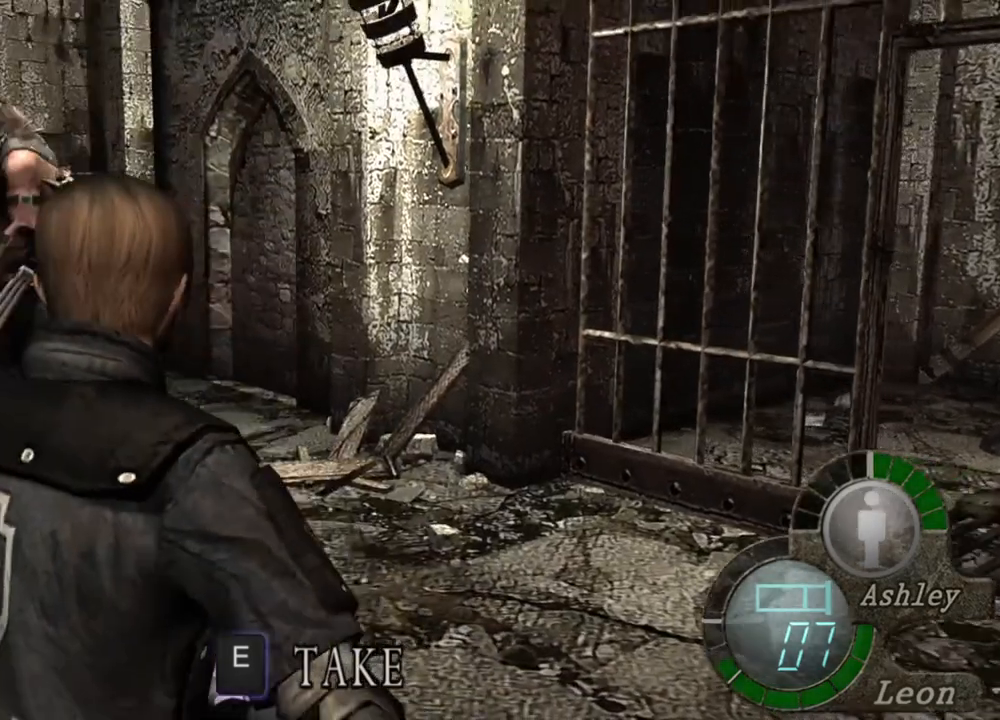
{"keys": [], "mouse": ["right"], "events": [[417, "mouse_right", "down"]]}
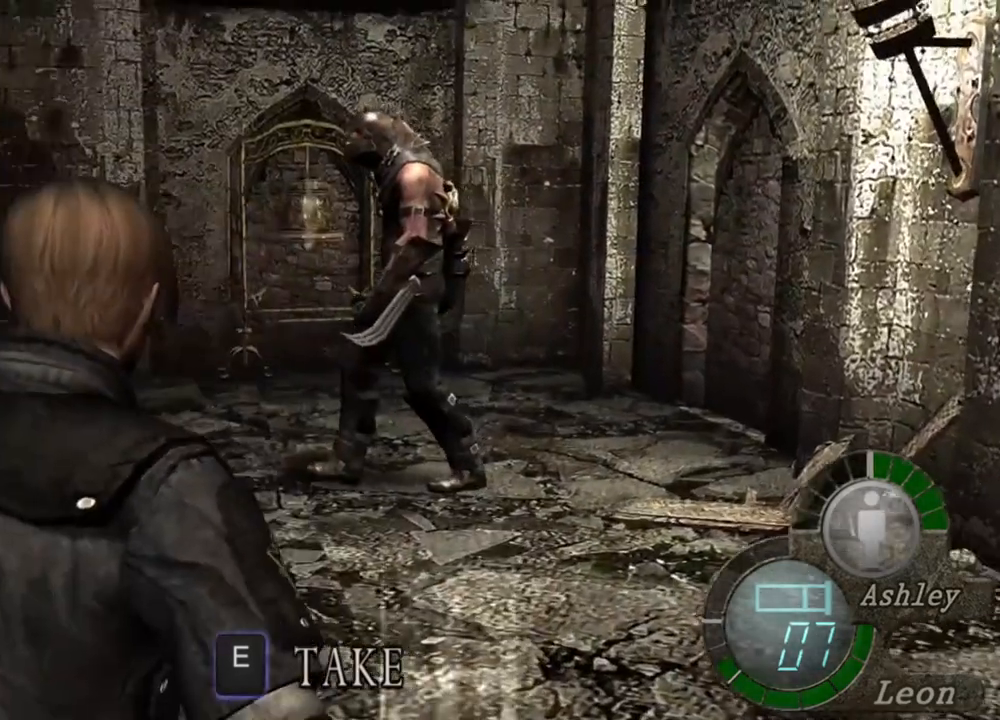
{"keys": [], "mouse": [], "events": [[50, "mouse_right", "up"]]}
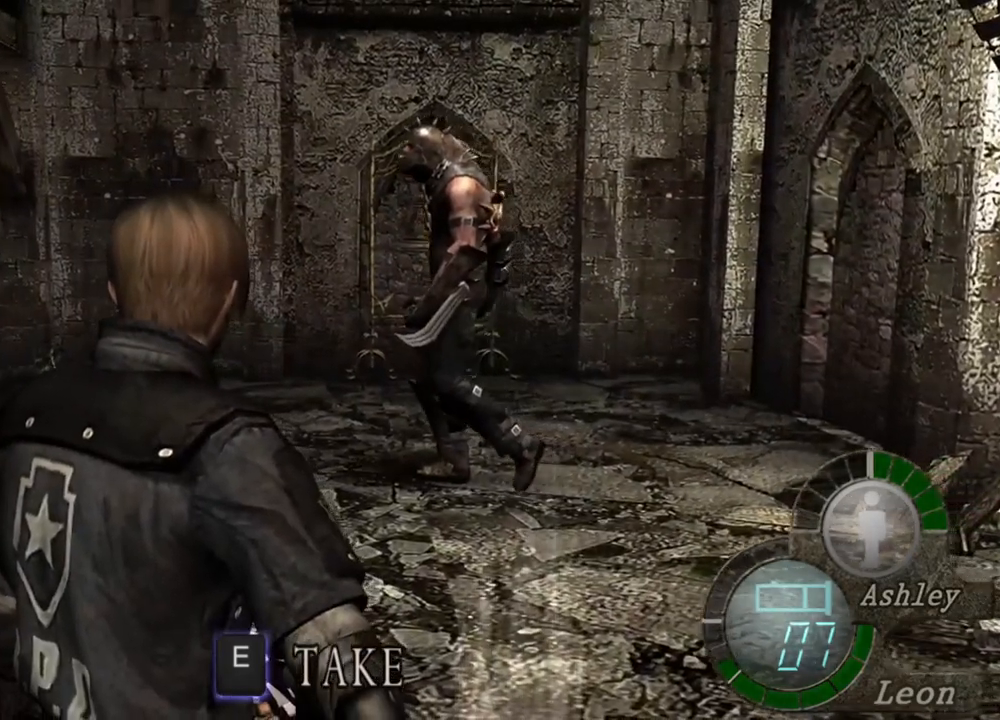
{"keys": ["e"], "mouse": [], "events": [[384, "e", "down"]]}
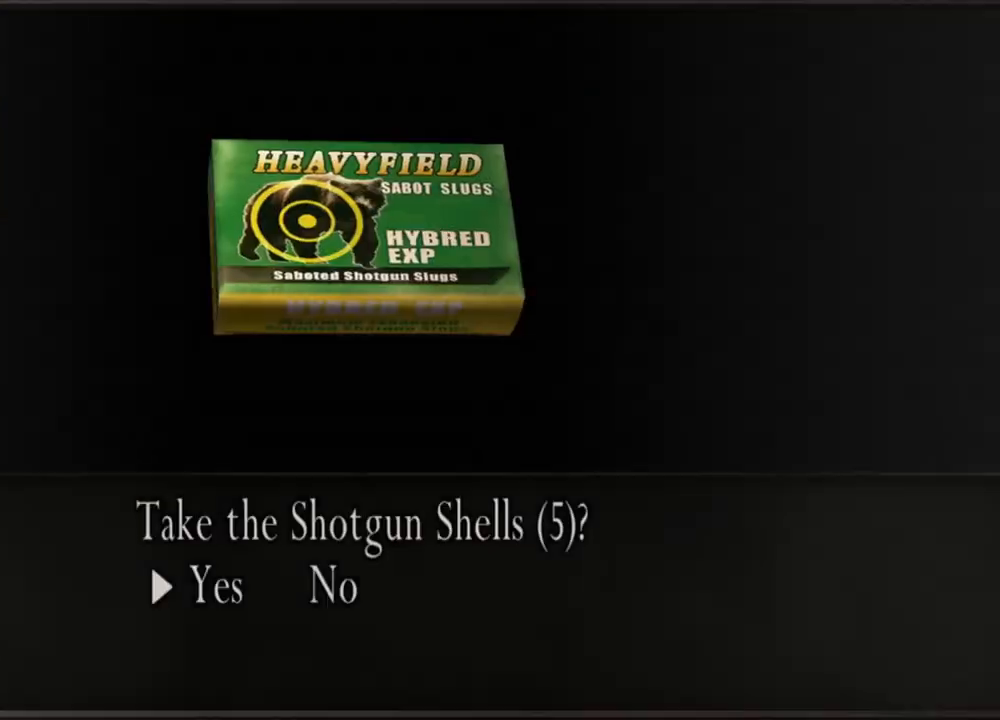
{"keys": [], "mouse": [], "events": [[50, "e", "up"], [84, "e", "down"], [184, "e", "up"]]}
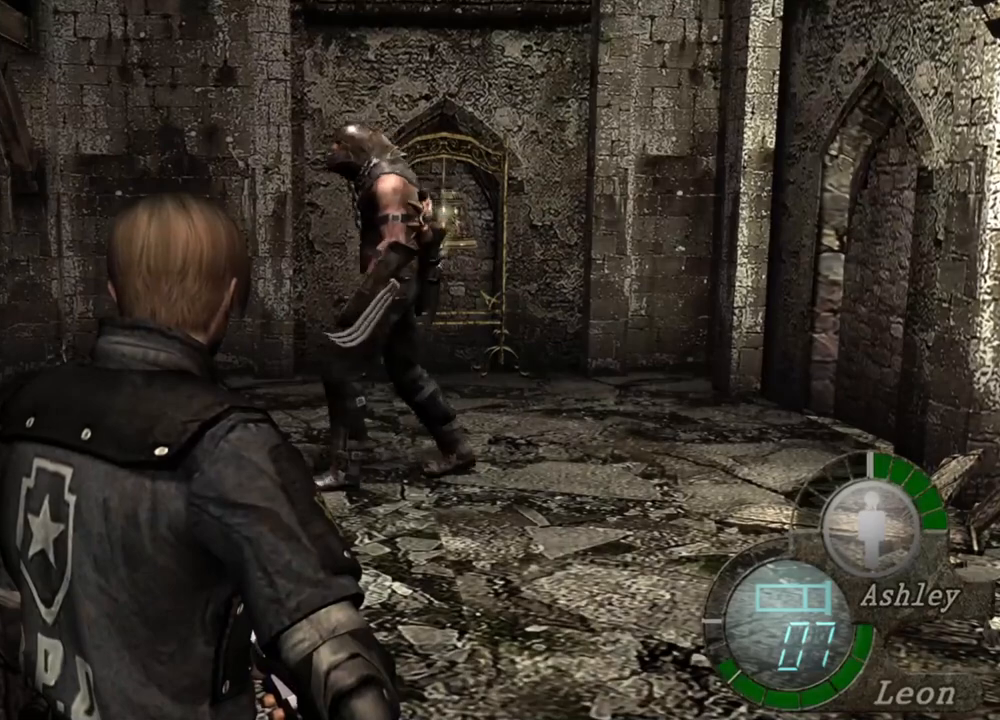
{"keys": [], "mouse": [], "events": []}
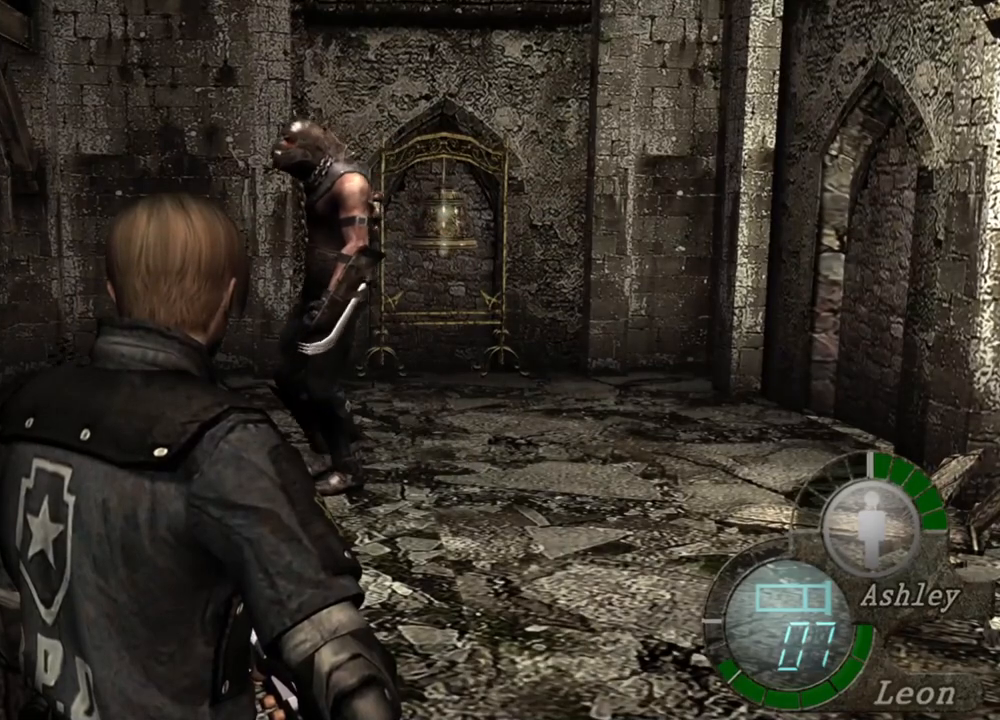
{"keys": [], "mouse": [], "events": []}
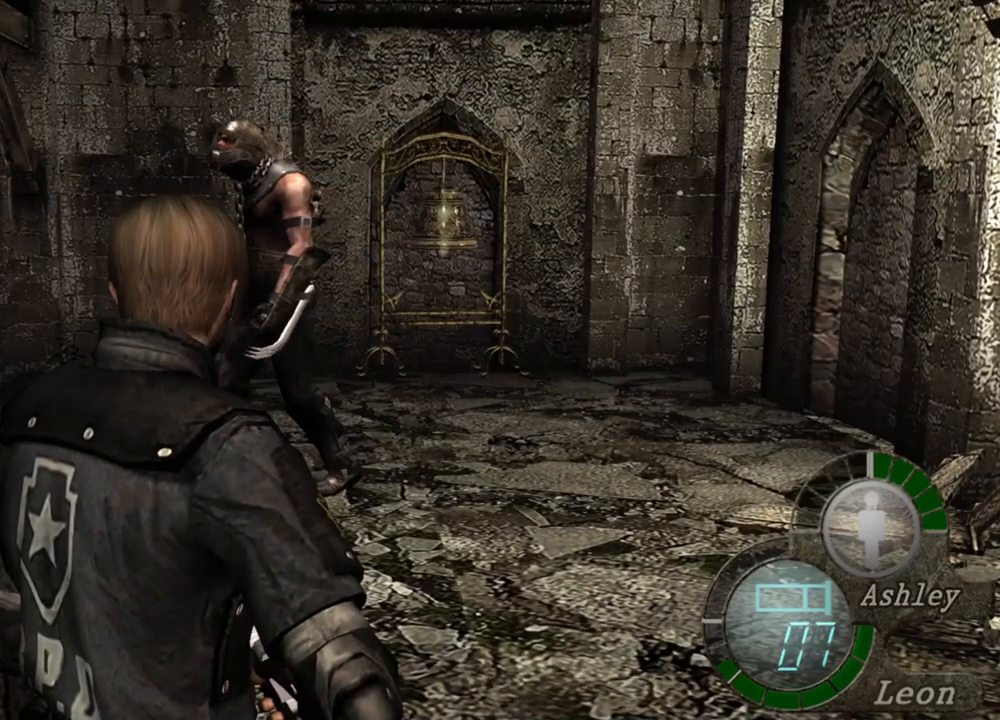
{"keys": [], "mouse": [], "events": []}
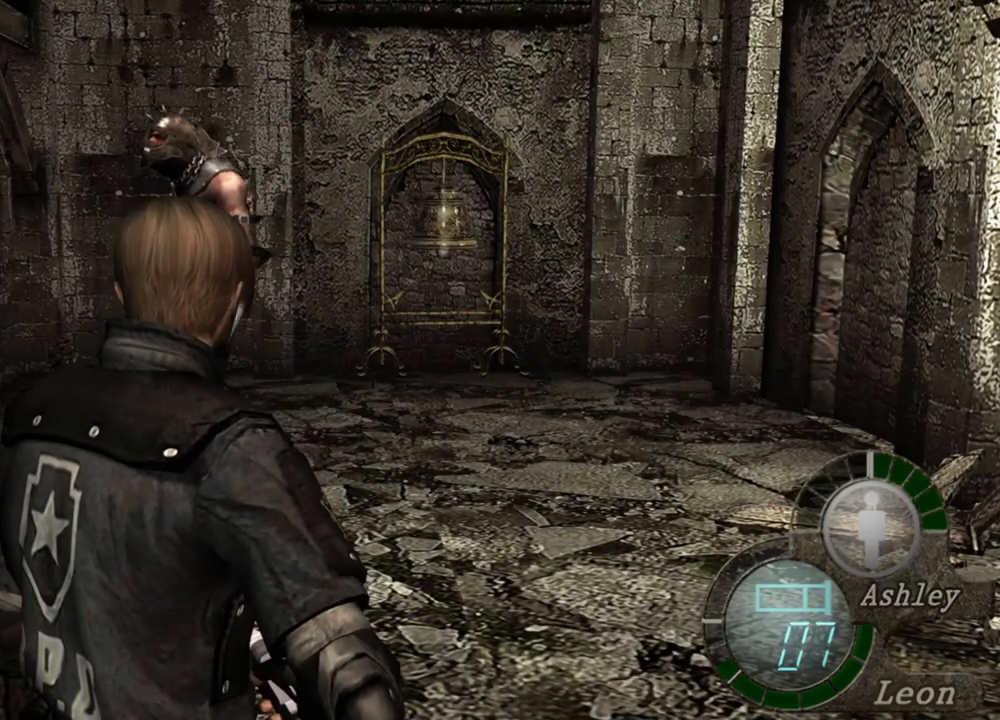
{"keys": [], "mouse": [], "events": []}
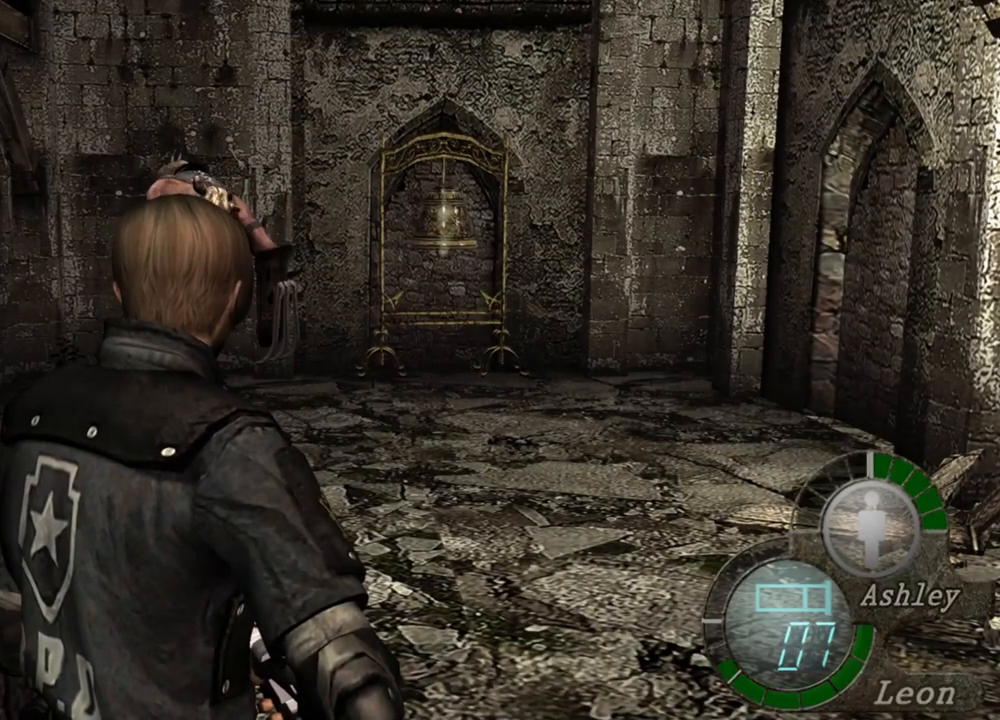
{"keys": [], "mouse": [], "events": []}